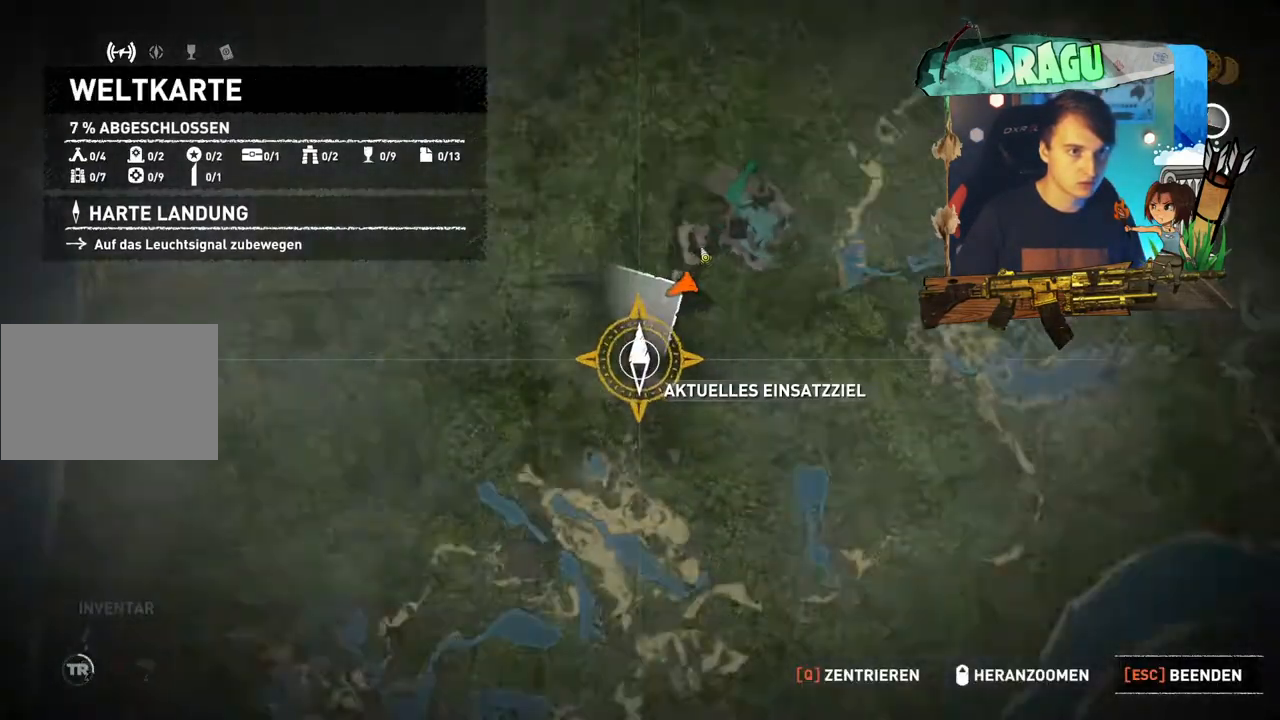
Gameplay with keyboard and mouse; each line is a JSON object with the keys and mouse buttons held at the frame after it. "events" lists presses ("down") and releases ("up") of "1", "2", "3", "4", "5", "a", "c", "ctrl", "d", "e", "f", "q", "r", "s", "shift", "space", "tab", "v", "w", "x", "y", "mouse_left", "mouse_wheel", "mouse_right", "mouse_mb4" and "mouse_mb5" between this image and that frame as [ms after this image, input, new state], when the widget could be followed in between. "mouse_left", "mouse_wheel", "mouse_right", "mouse_mb4", "mouse_mb5" = the "left", "wheel", "right", "mb4", "mb5" buttons of the "mouse" list. No other keys are recorded. "wheel" means that the mouse wheel is clicked or scrolled. Mouse movement is not recorded.
{"keys": [], "mouse": [], "events": []}
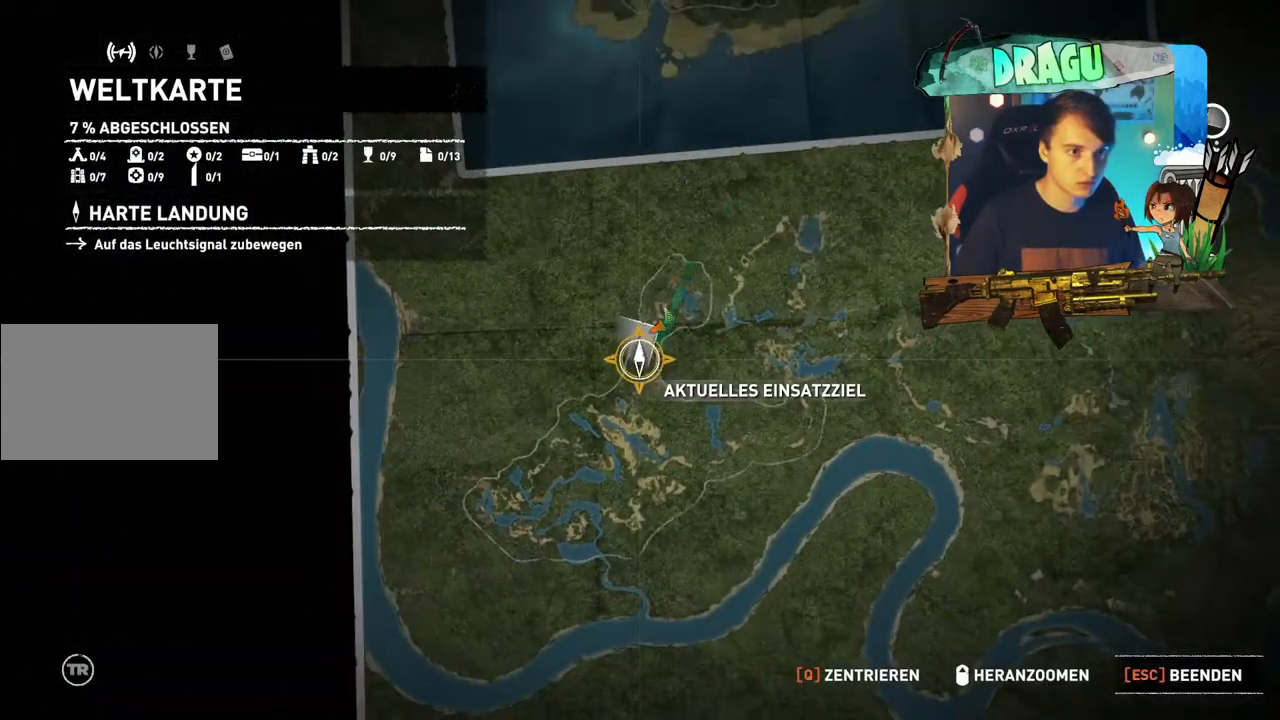
{"keys": [], "mouse": [], "events": []}
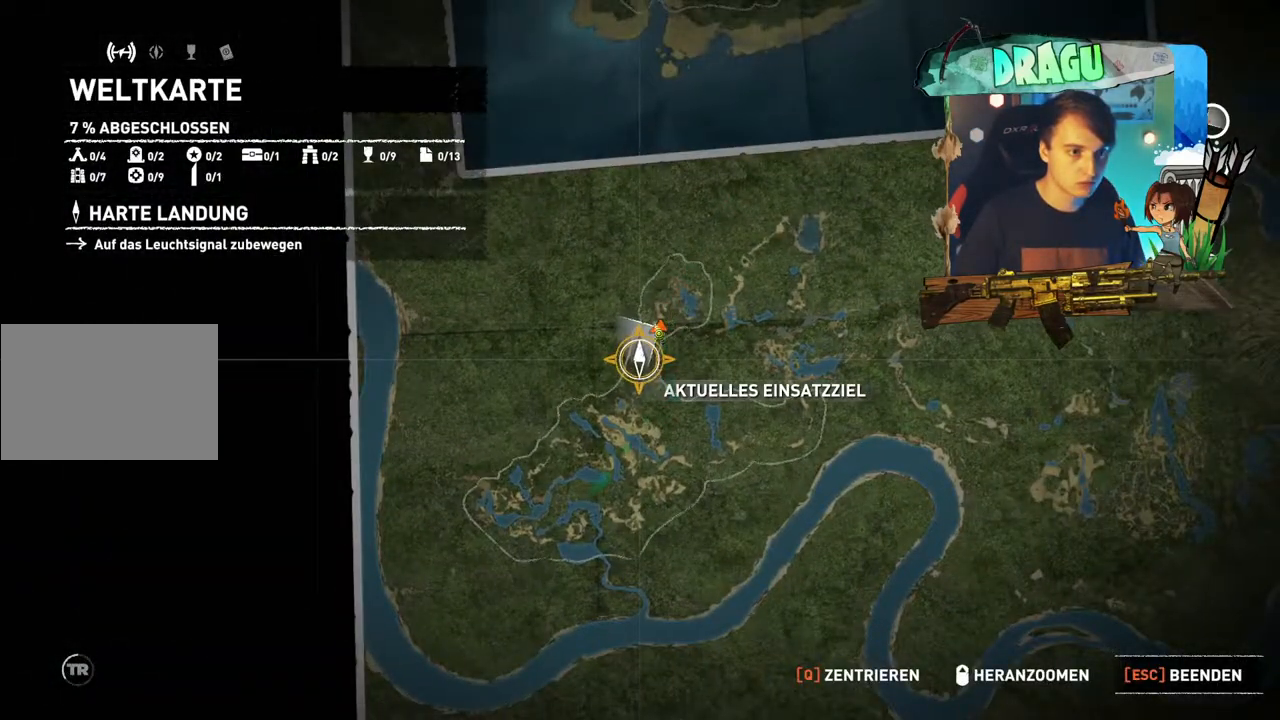
{"keys": [], "mouse": ["wheel"], "events": [[383, "mouse_wheel", "down"]]}
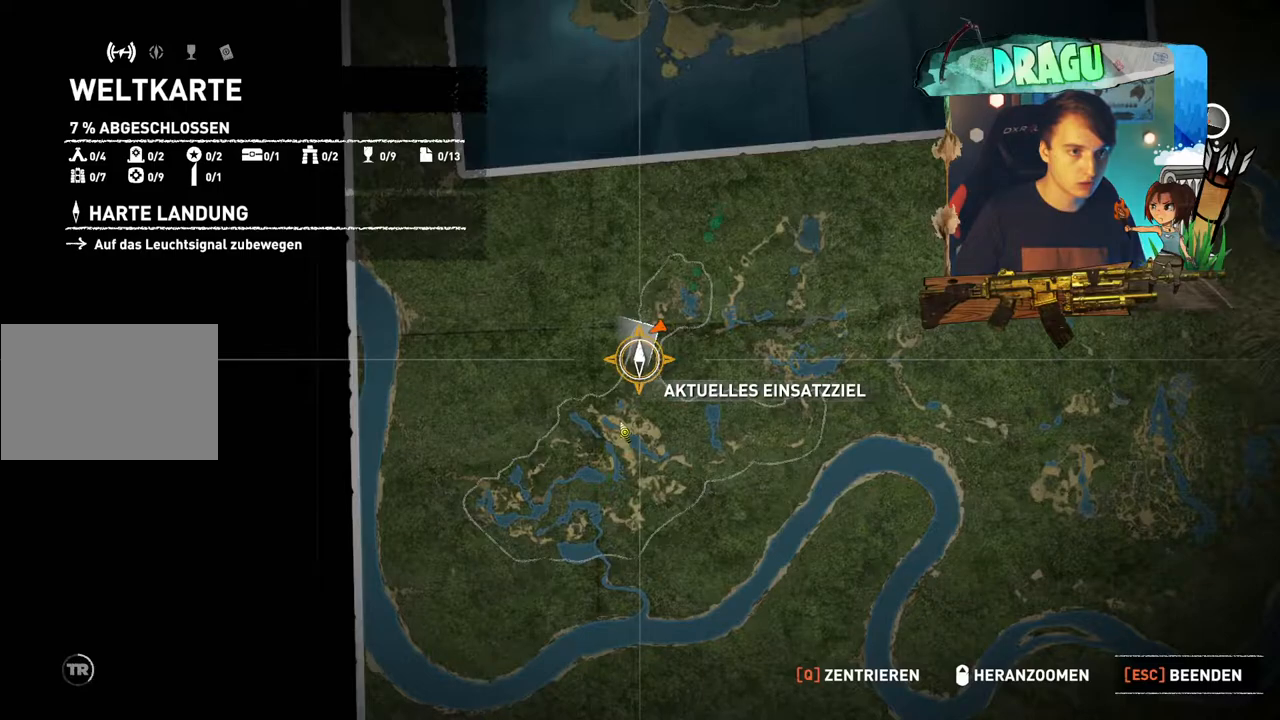
{"keys": [], "mouse": [], "events": [[217, "mouse_wheel", "up"]]}
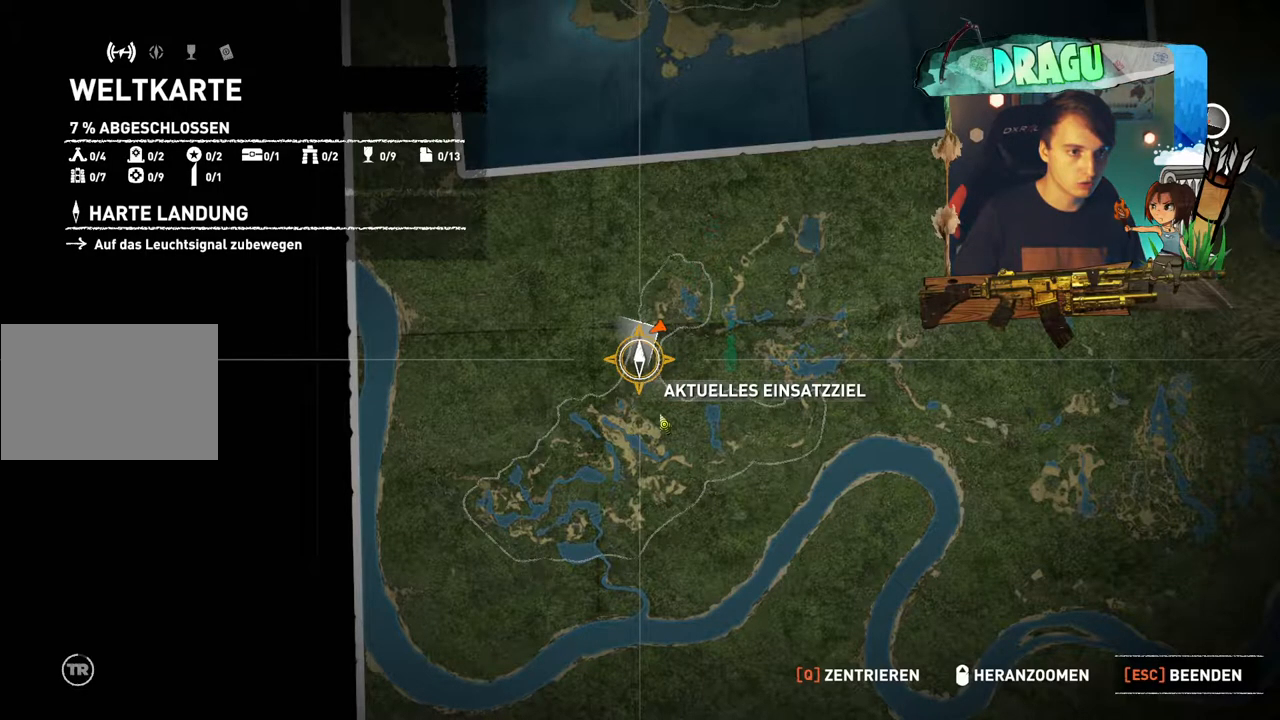
{"keys": [], "mouse": ["left"], "events": [[183, "mouse_left", "down"]]}
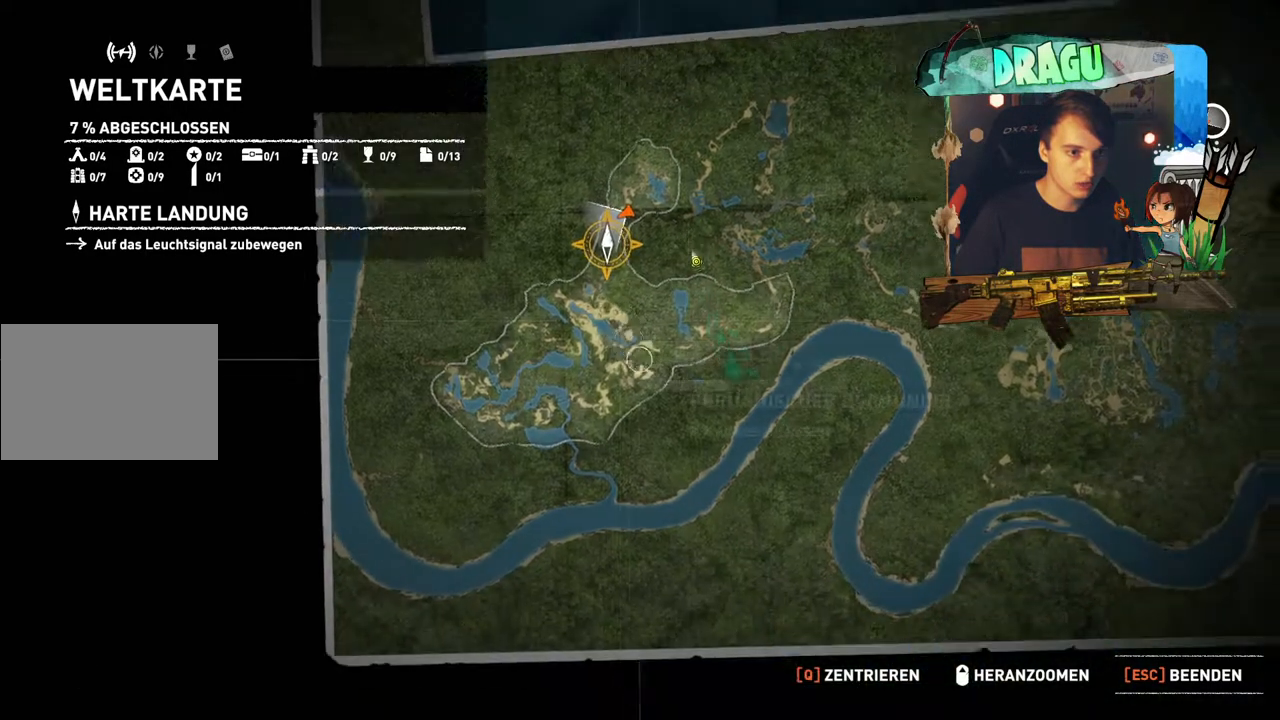
{"keys": [], "mouse": ["left"], "events": []}
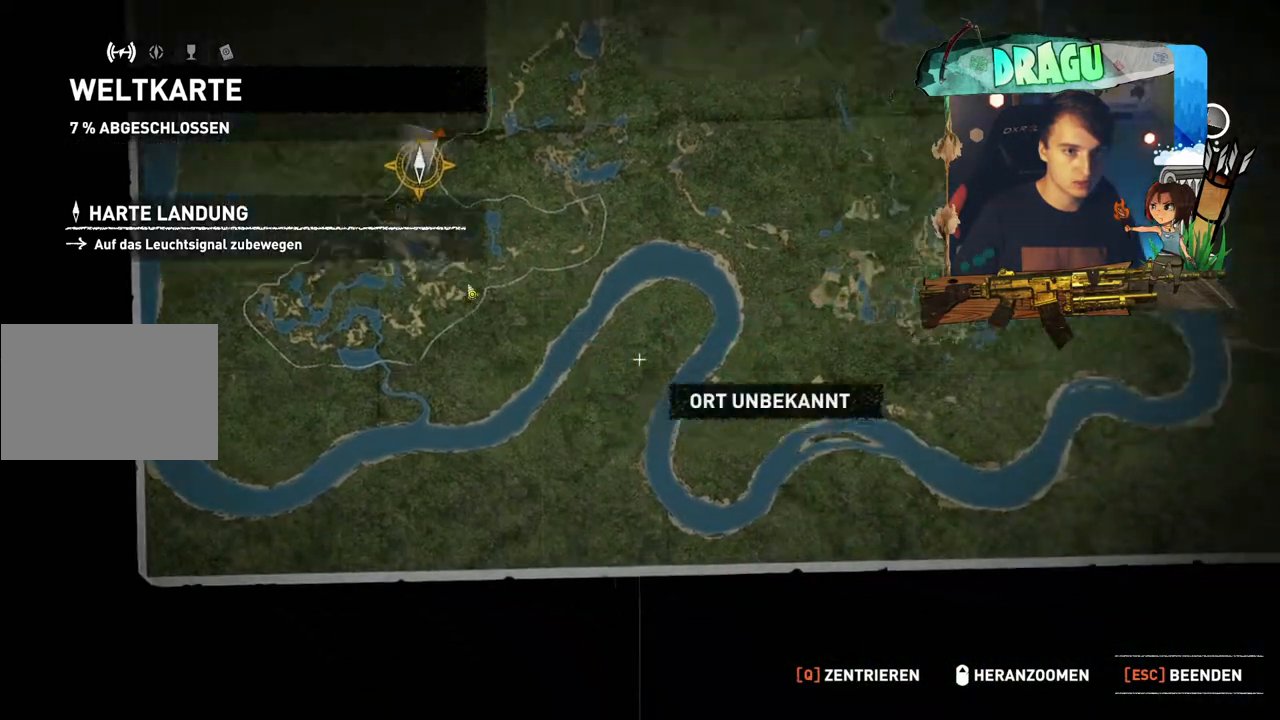
{"keys": [], "mouse": ["left"], "events": []}
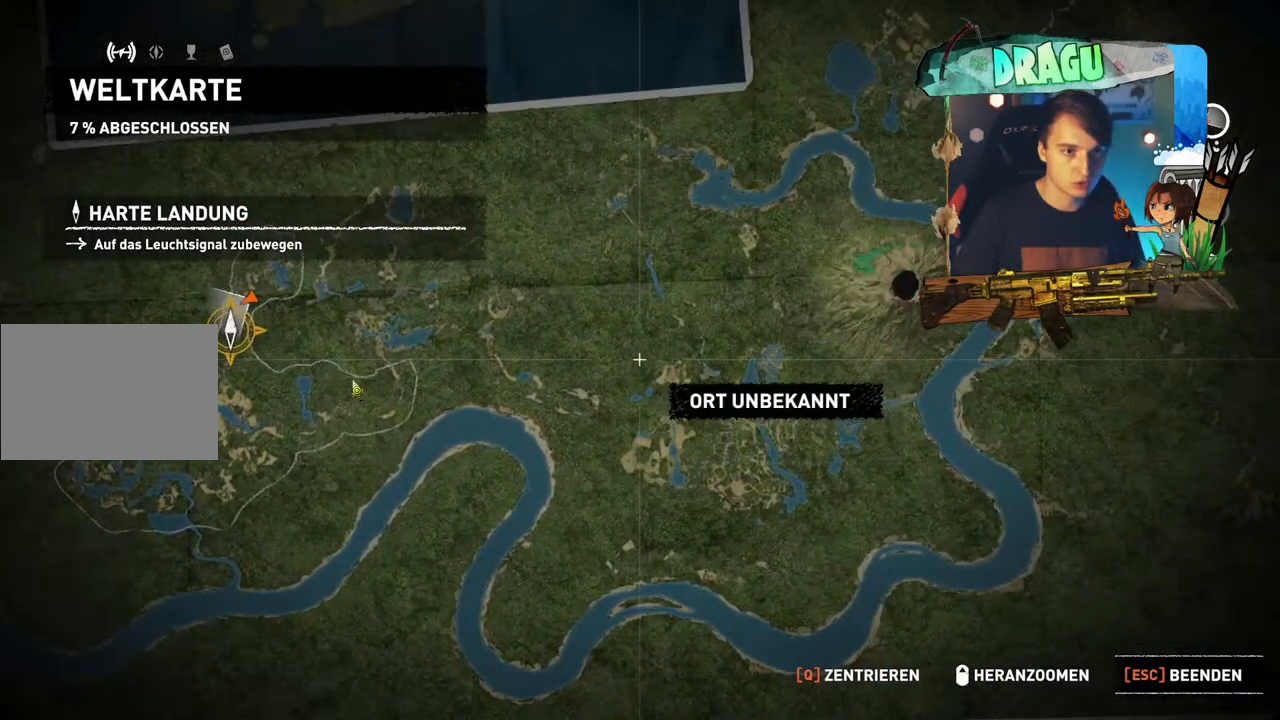
{"keys": [], "mouse": ["left"], "events": []}
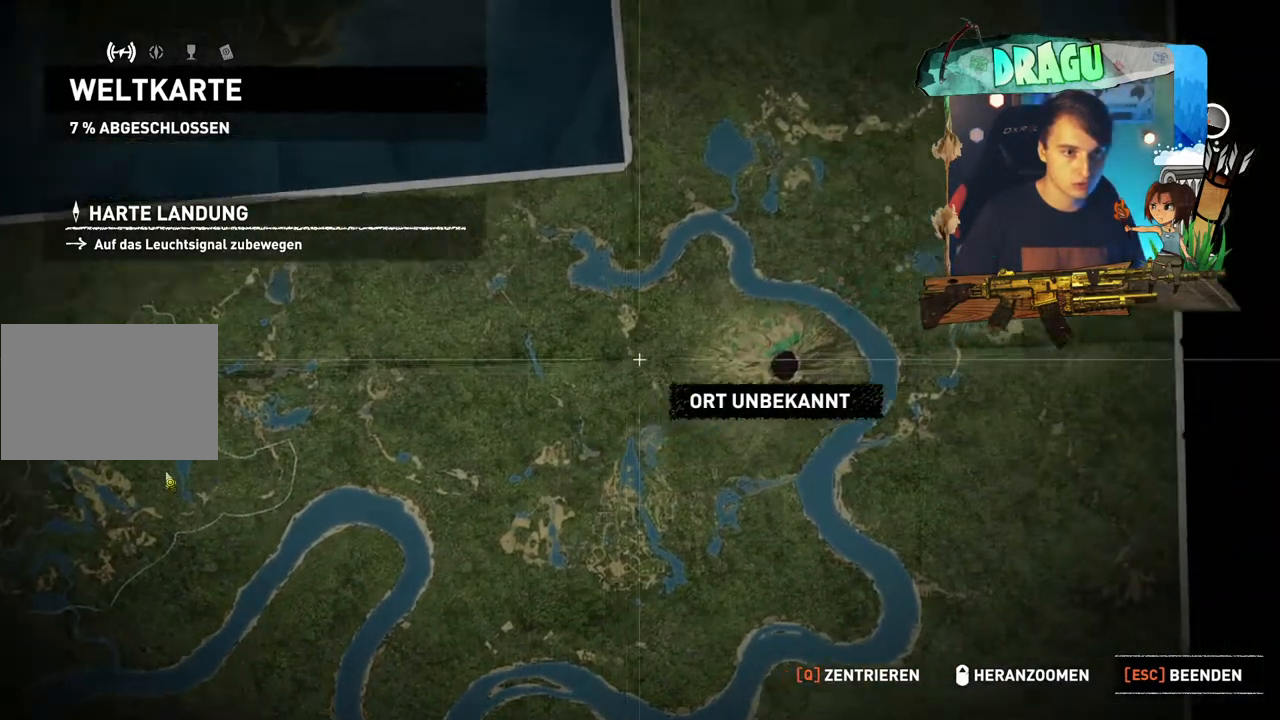
{"keys": [], "mouse": [], "events": [[467, "mouse_left", "up"]]}
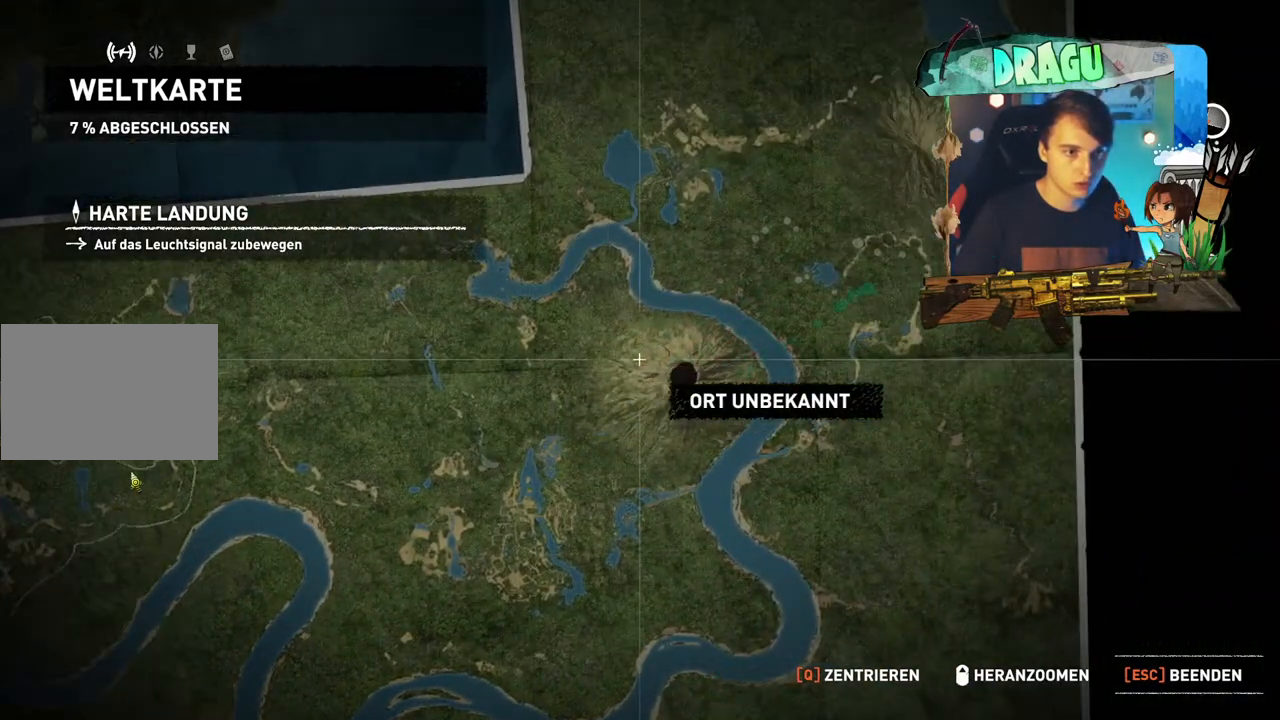
{"keys": [], "mouse": ["left"], "events": [[250, "mouse_left", "down"]]}
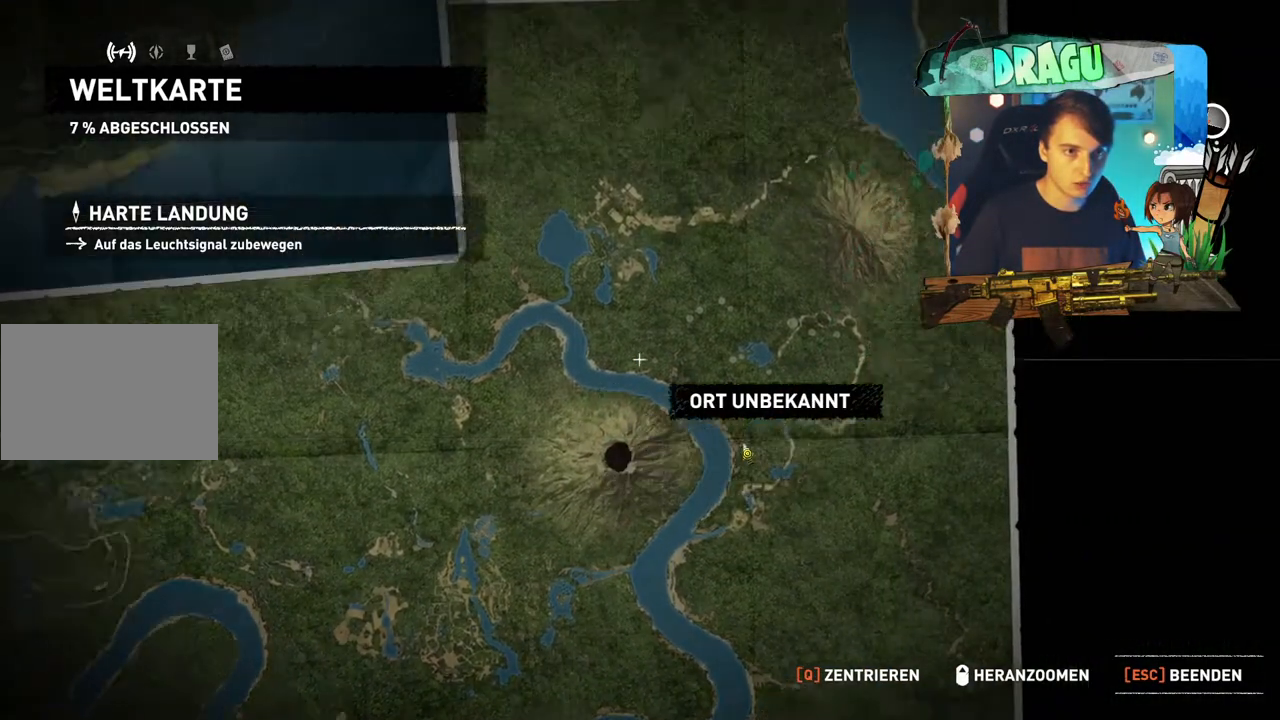
{"keys": [], "mouse": [], "events": [[50, "mouse_left", "up"]]}
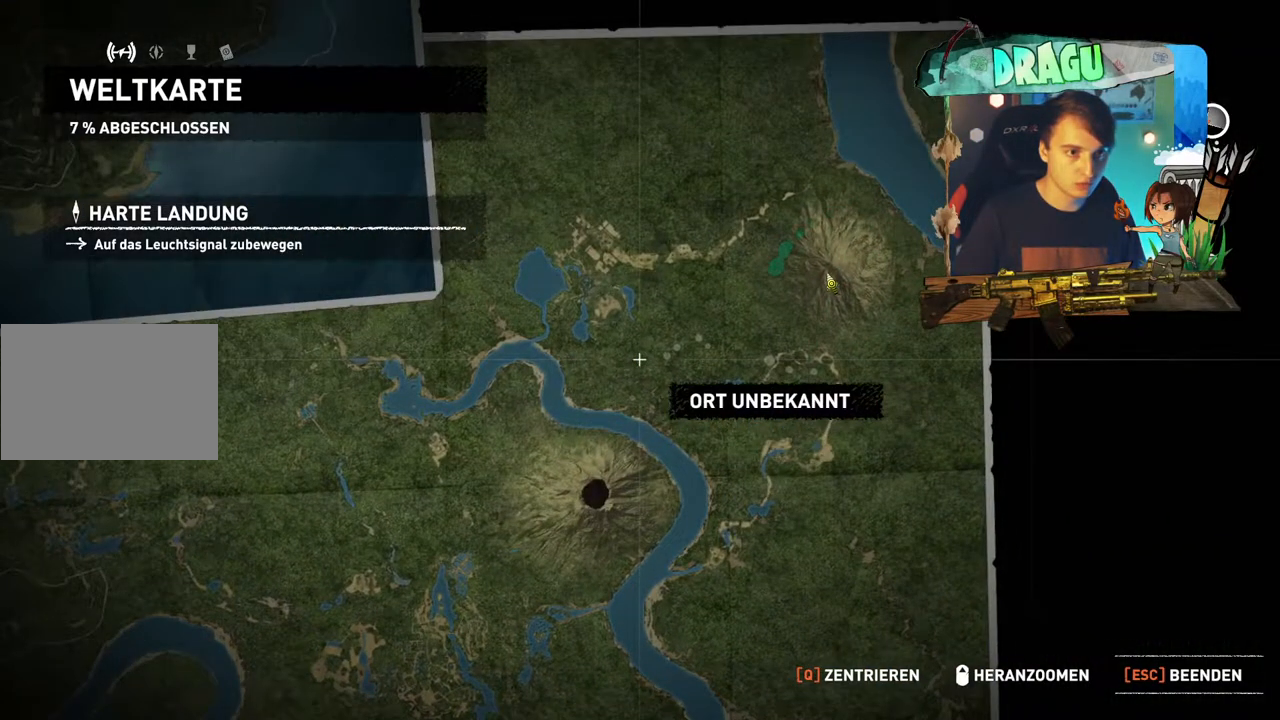
{"keys": [], "mouse": [], "events": []}
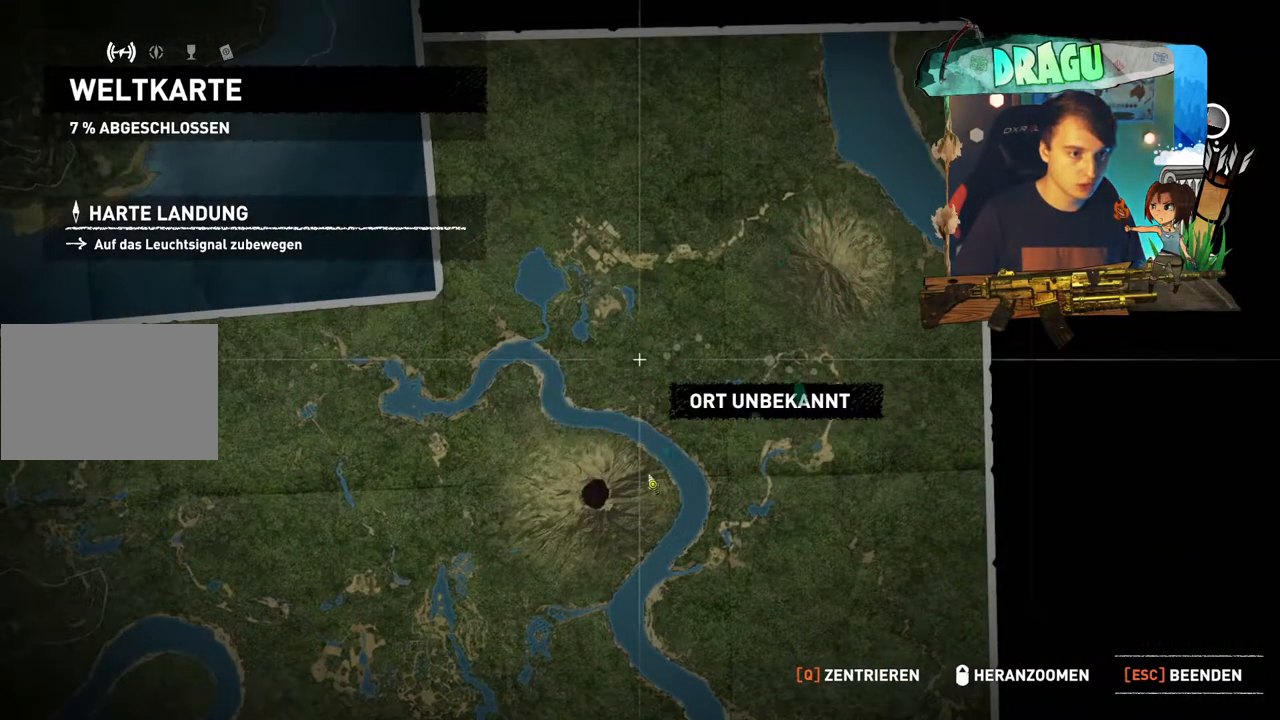
{"keys": [], "mouse": ["left"], "events": [[16, "mouse_left", "down"]]}
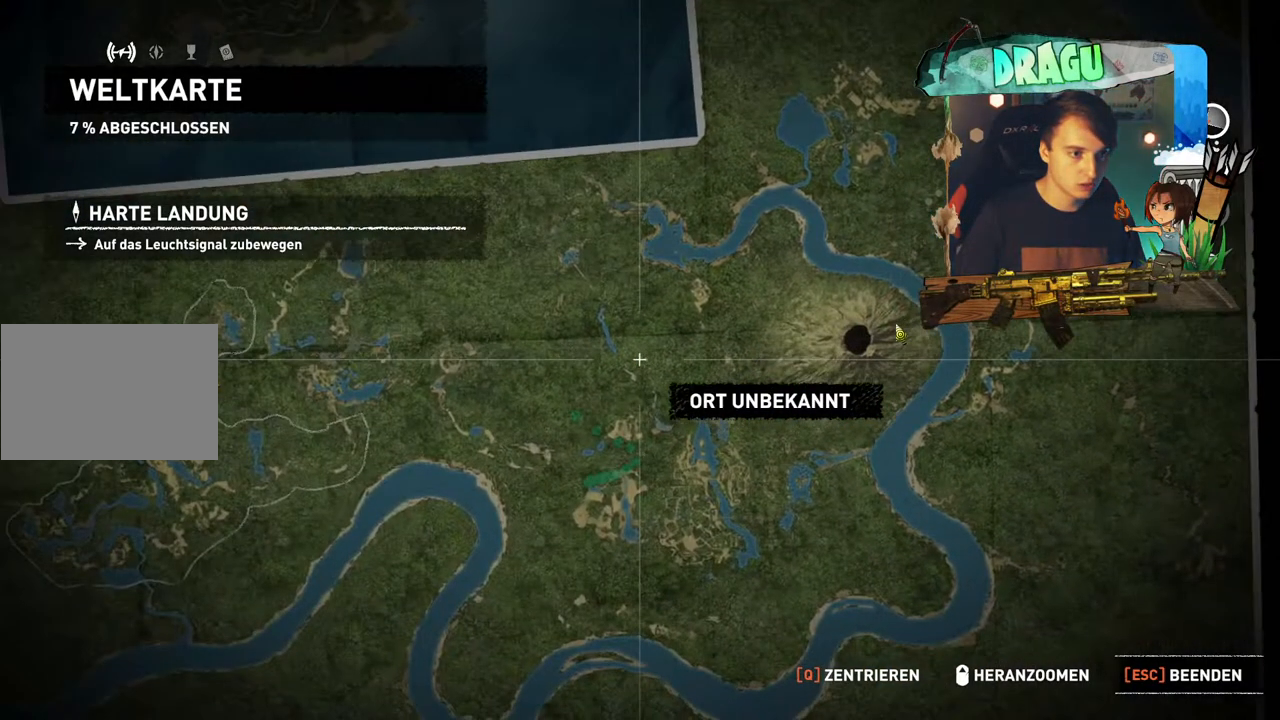
{"keys": [], "mouse": ["left"], "events": []}
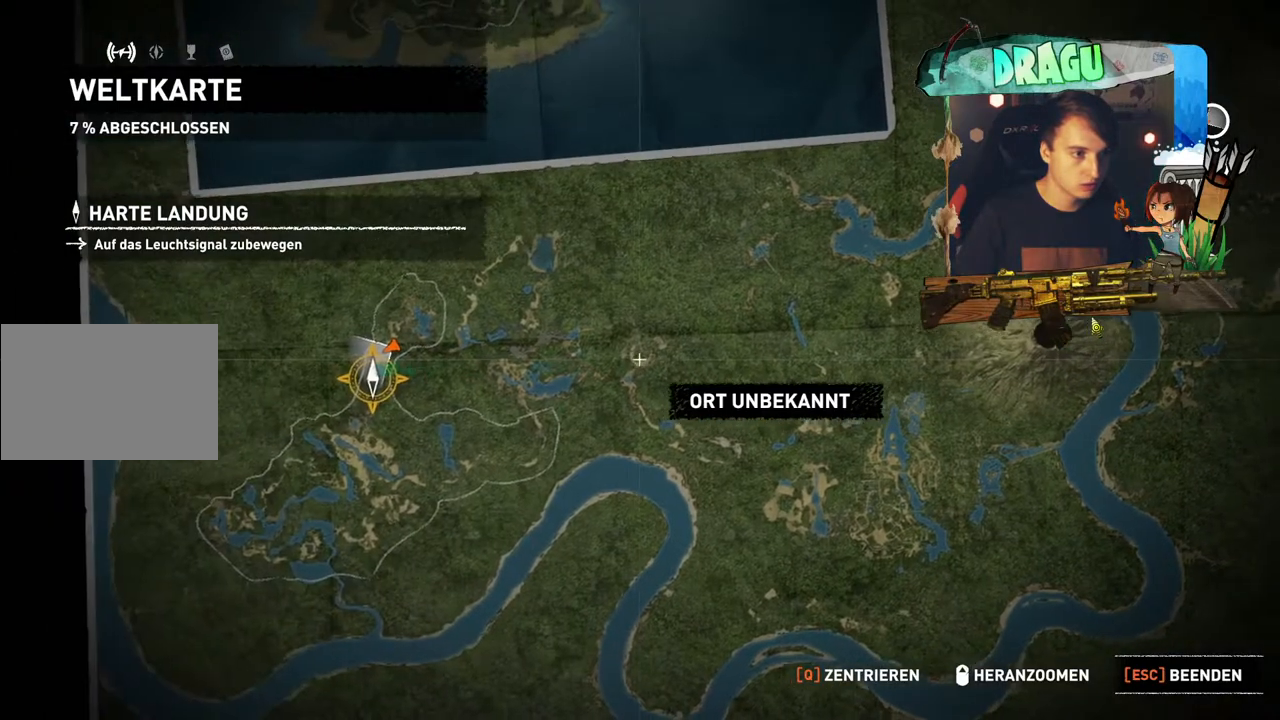
{"keys": [], "mouse": ["left"], "events": [[300, "mouse_left", "up"], [484, "mouse_left", "down"]]}
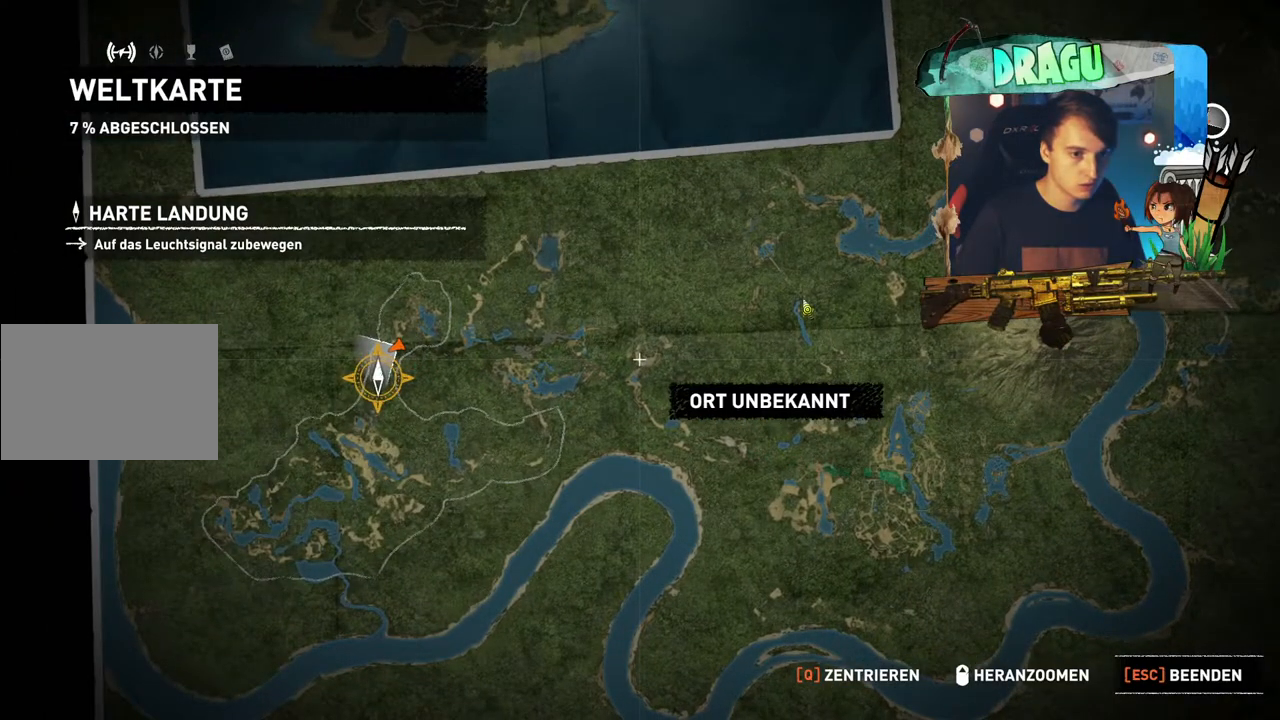
{"keys": [], "mouse": ["left"], "events": []}
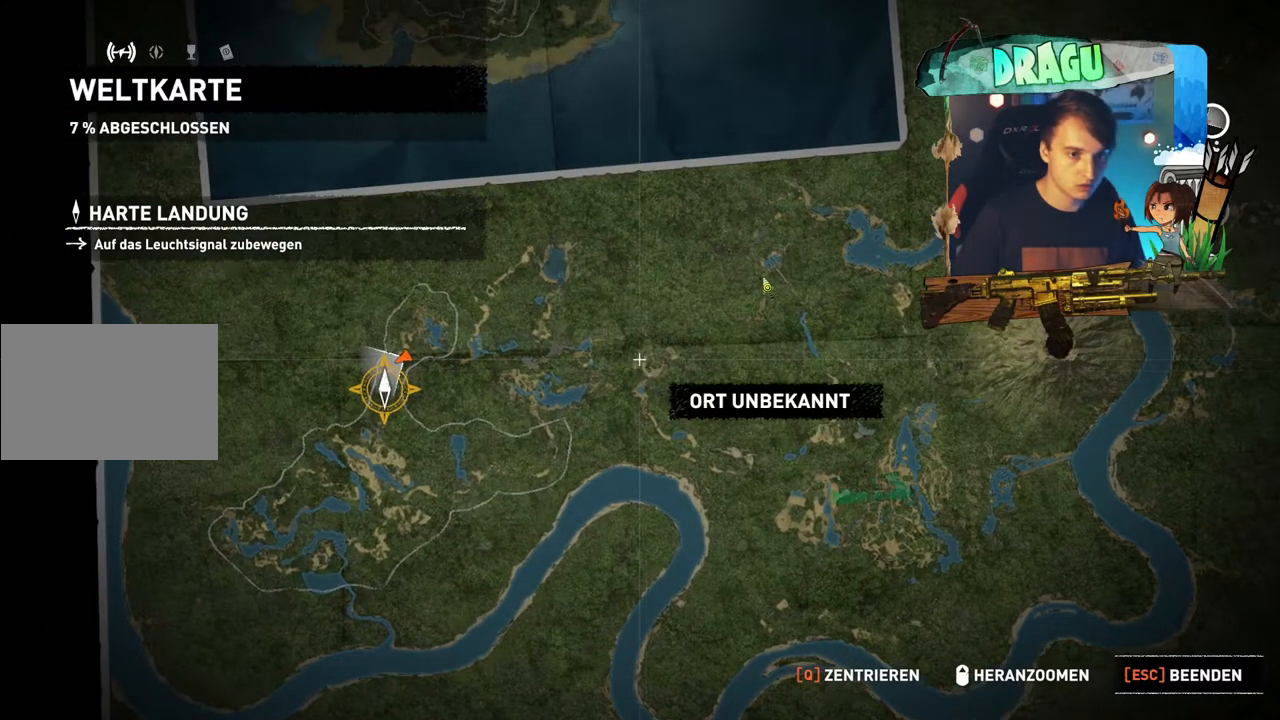
{"keys": [], "mouse": [], "events": [[300, "mouse_left", "up"]]}